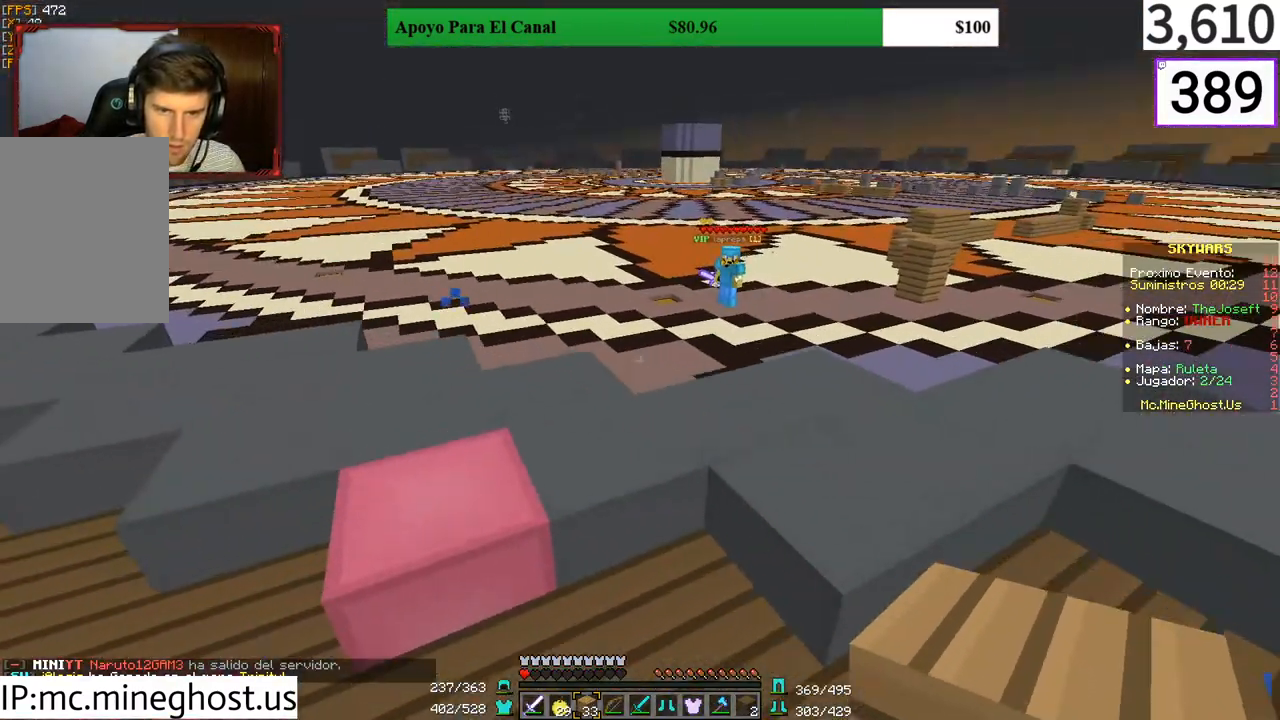
Gameplay with keyboard and mouse; each line is a JSON object with the keys and mouse buttons held at the frame after it. "events" lists presses ("down") and releases ("up") of "a", "d", "s", "w", "mouse_left" and "mouse_right" between this image and that frame as [ms after this image, input, new state], when the widget could be followed in between. "mouse_left", "mouse_right" = the "left", "right" buttons of the "mouse" list. No other keys are recorded. Fast repeated clicks can show as one long hold. Mouse movement is not recorded.
{"keys": ["a", "s"], "mouse": [], "events": [[167, "a", "down"], [233, "w", "up"], [467, "s", "down"]]}
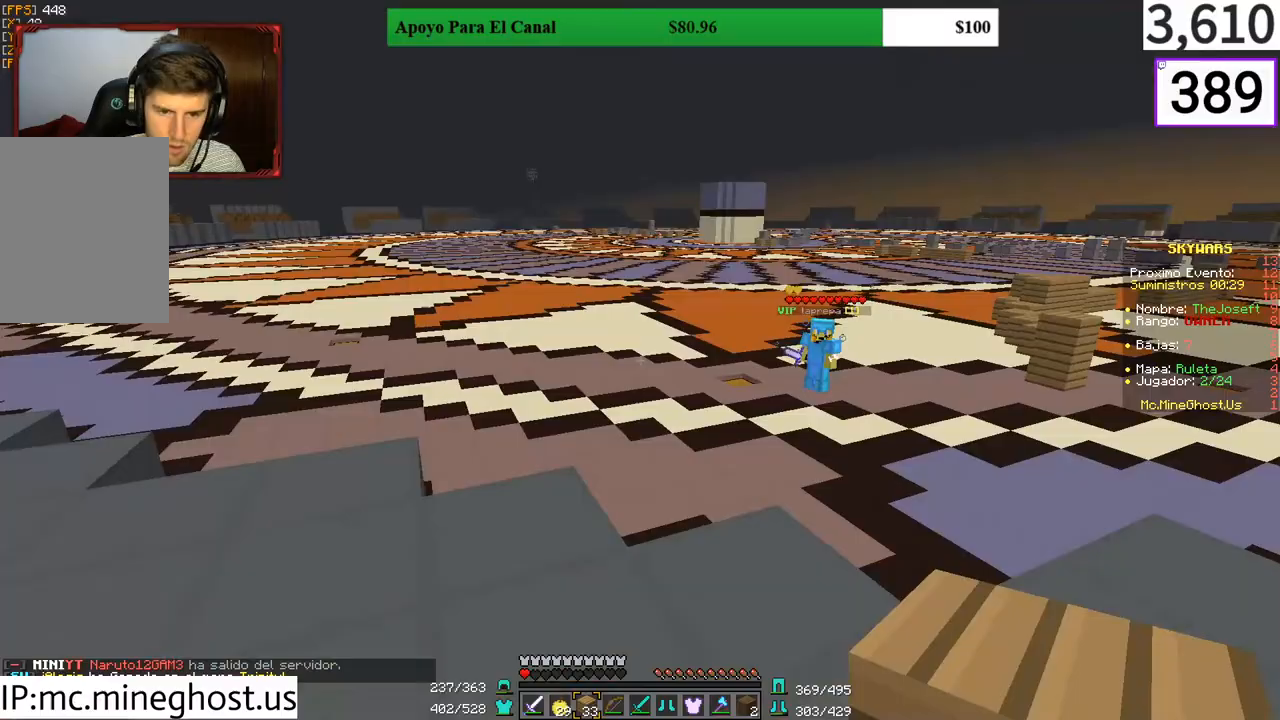
{"keys": ["a"], "mouse": ["right"], "events": [[300, "mouse_right", "down"], [333, "s", "up"]]}
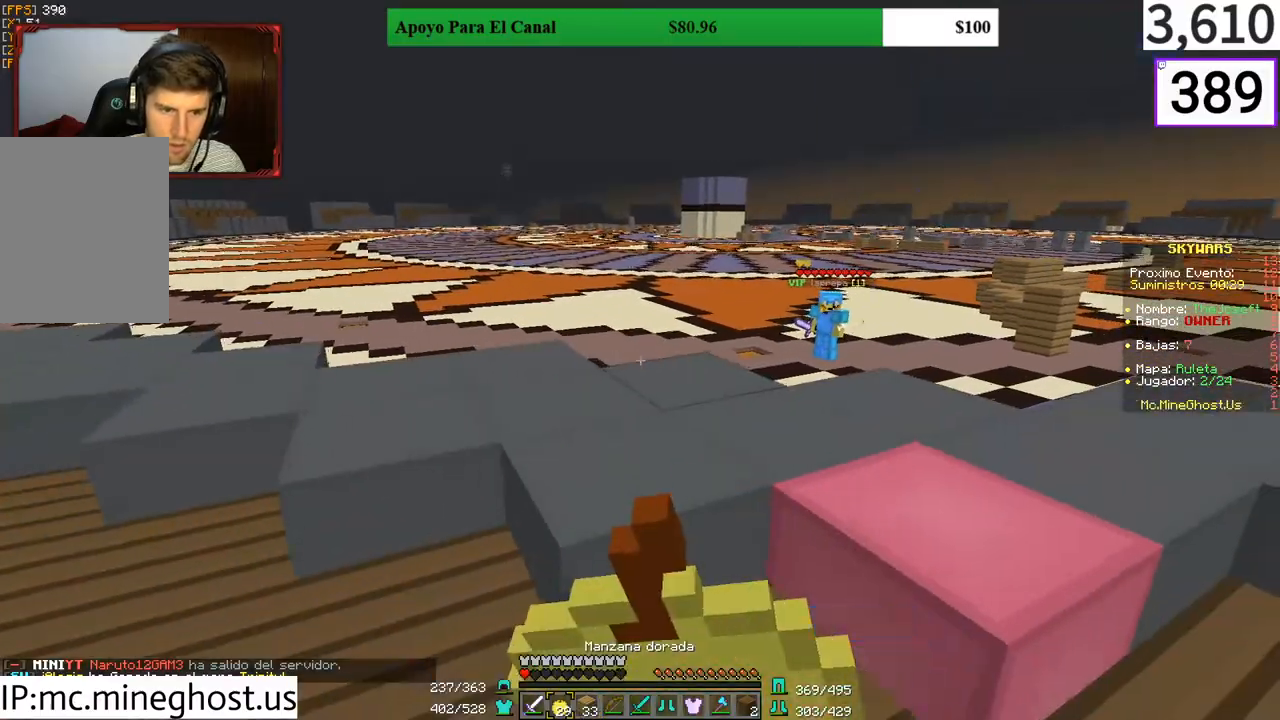
{"keys": ["a", "s"], "mouse": ["right"]}
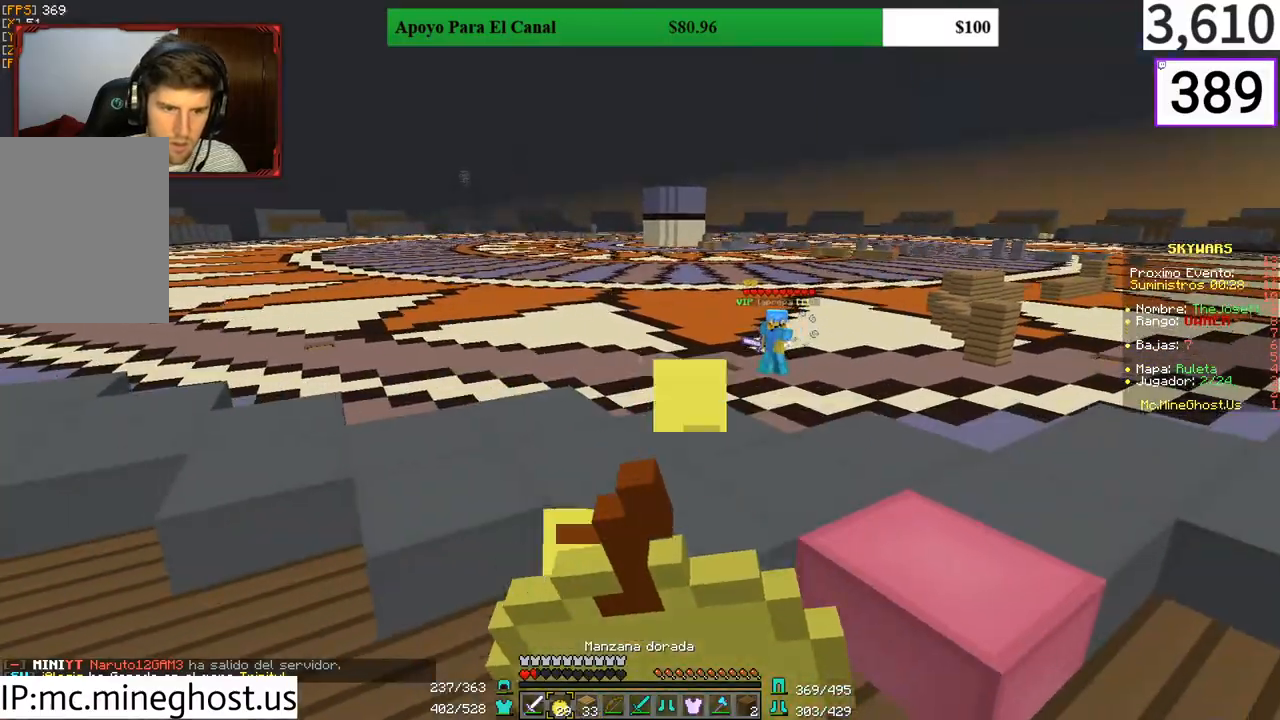
{"keys": ["a", "s"], "mouse": ["right"], "events": []}
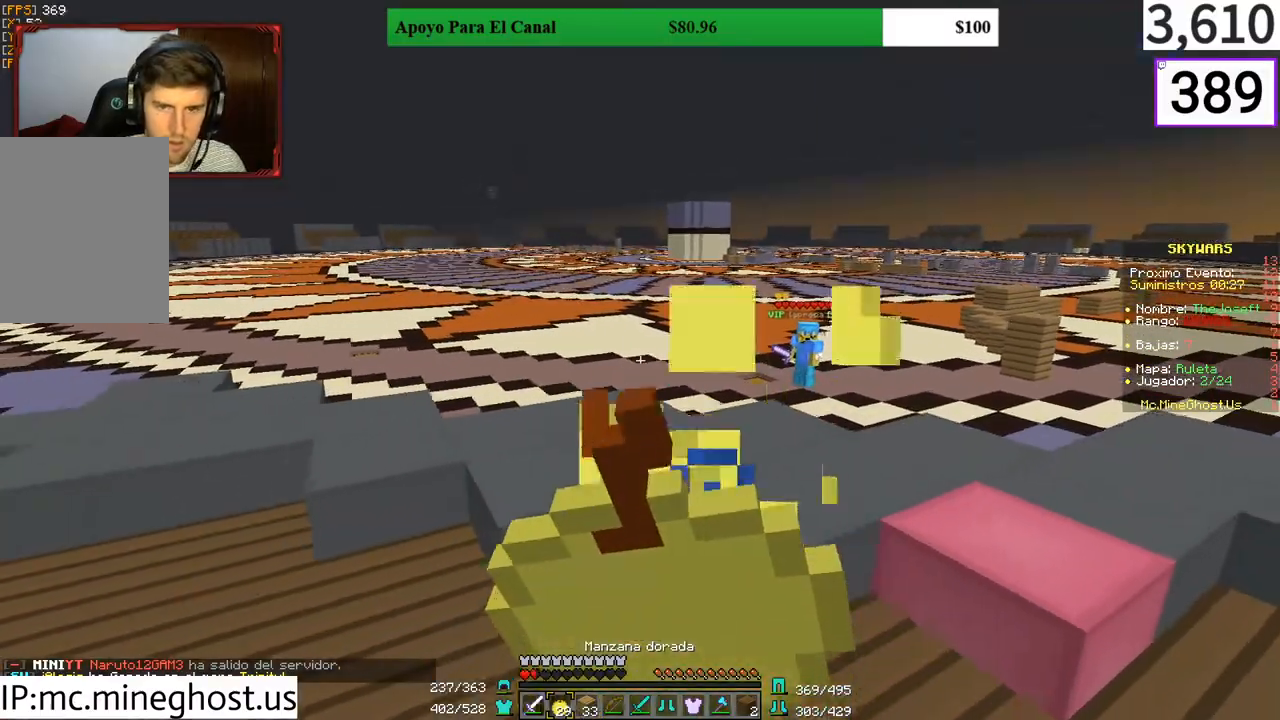
{"keys": ["a", "w"], "mouse": ["right"], "events": [[267, "s", "up"], [433, "w", "down"]]}
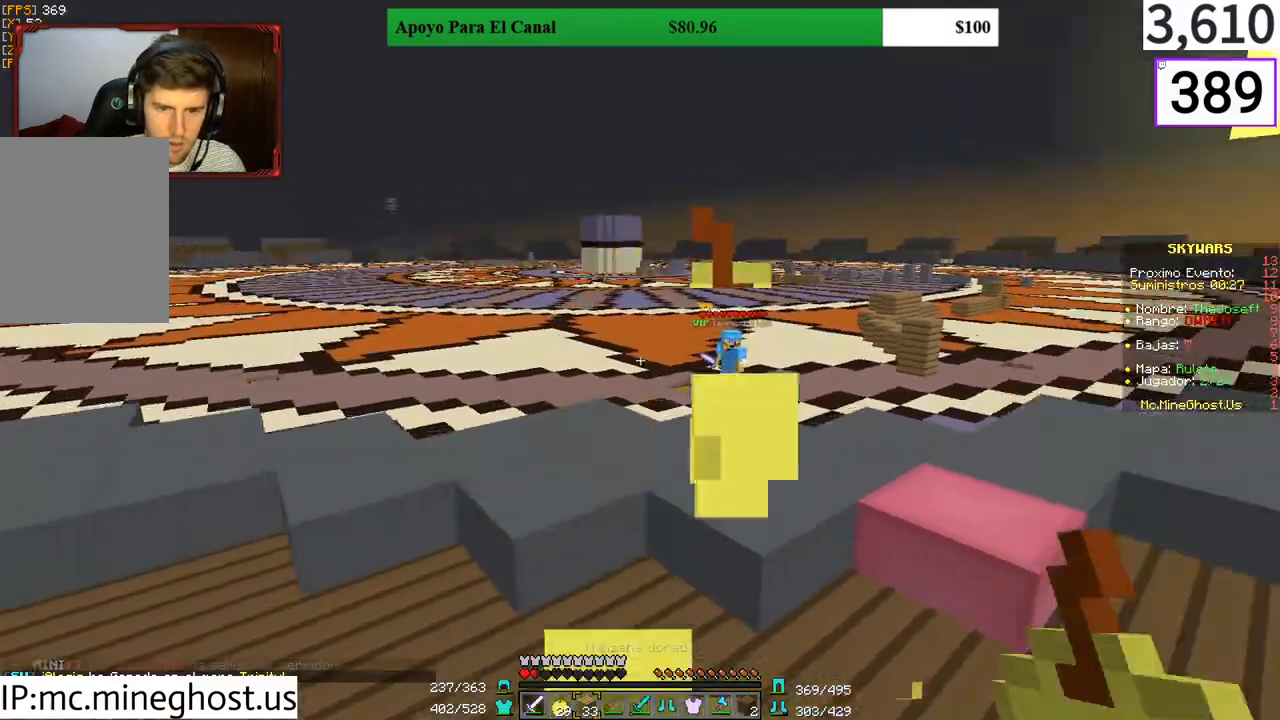
{"keys": ["a", "w"], "mouse": ["right"], "events": [[300, "a", "up"], [433, "a", "down"]]}
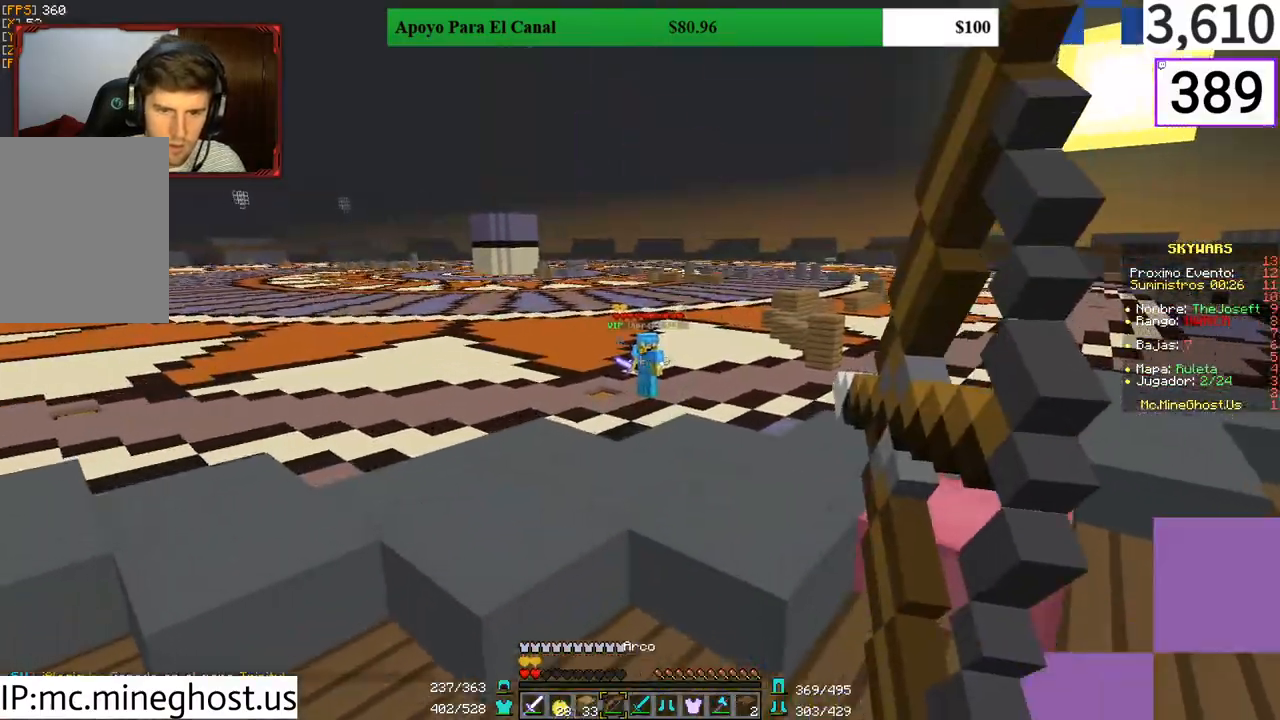
{"keys": ["d", "w"], "mouse": [], "events": [[267, "a", "up"], [367, "mouse_right", "up"], [400, "d", "down"]]}
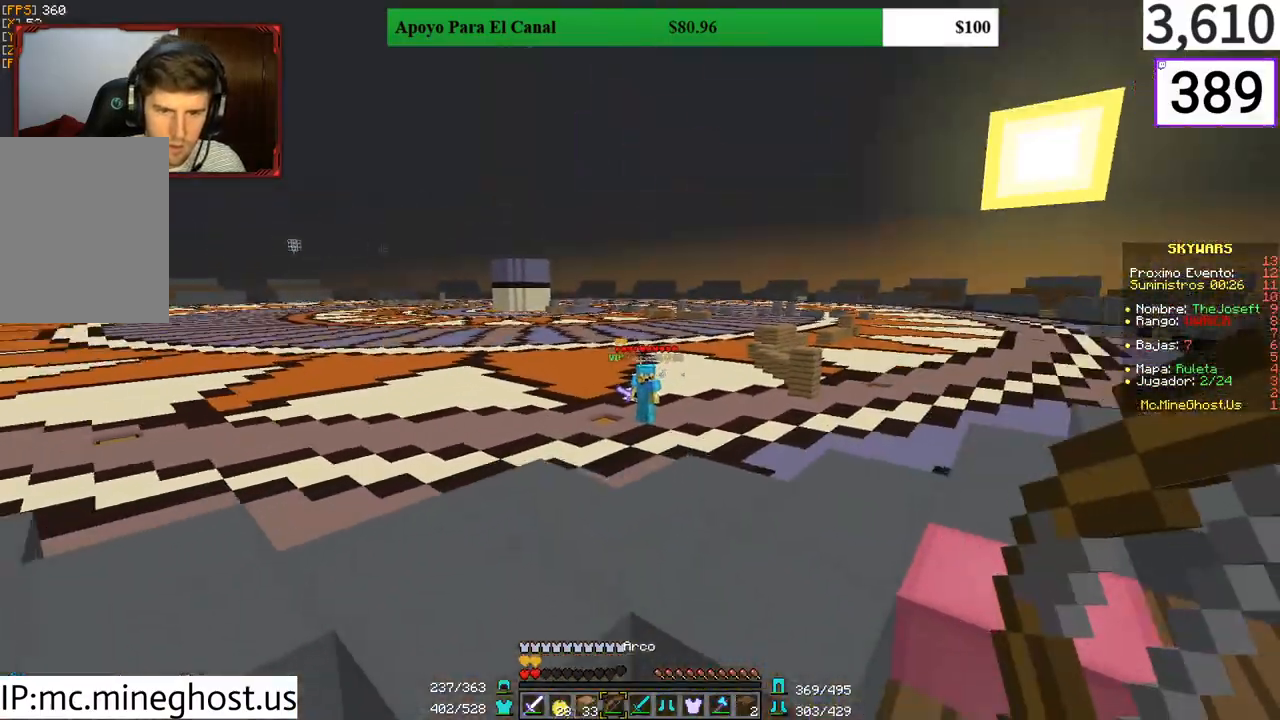
{"keys": ["d", "w"], "mouse": ["right"], "events": [[33, "mouse_right", "down"]]}
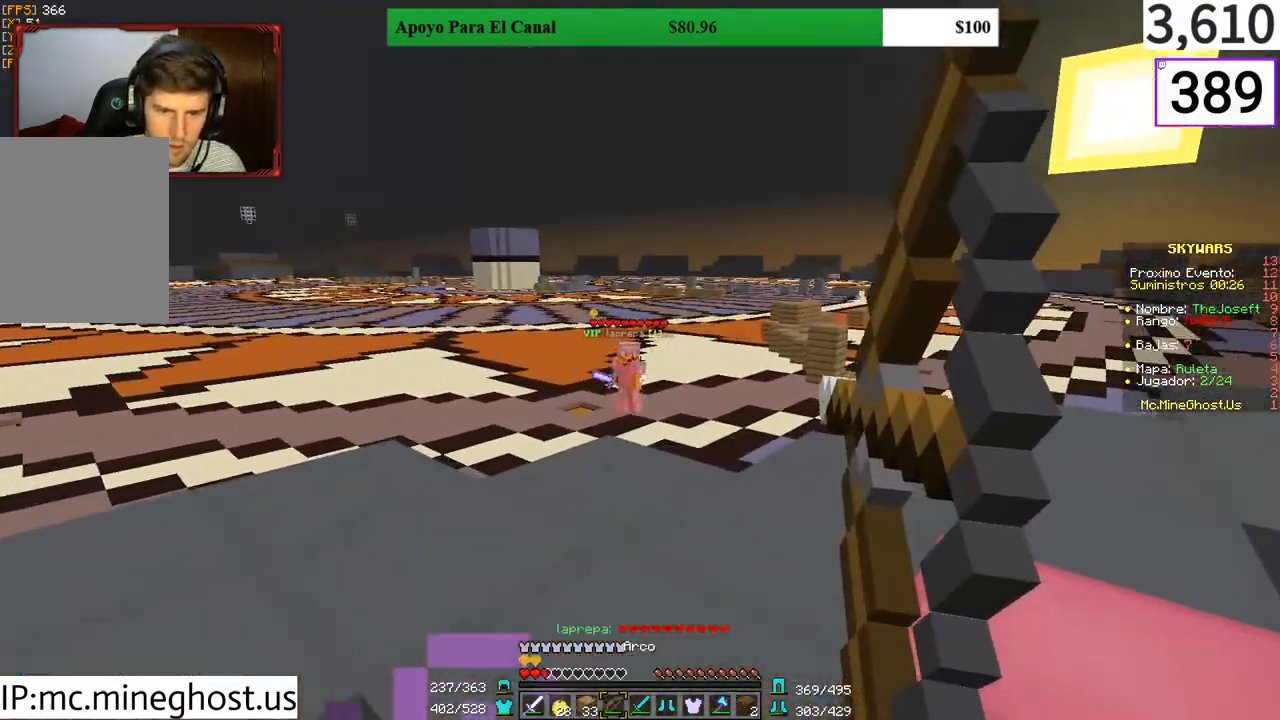
{"keys": ["d", "w"], "mouse": [], "events": [[67, "d", "up"], [167, "a", "down"], [400, "a", "up"], [400, "d", "down"], [433, "mouse_right", "up"]]}
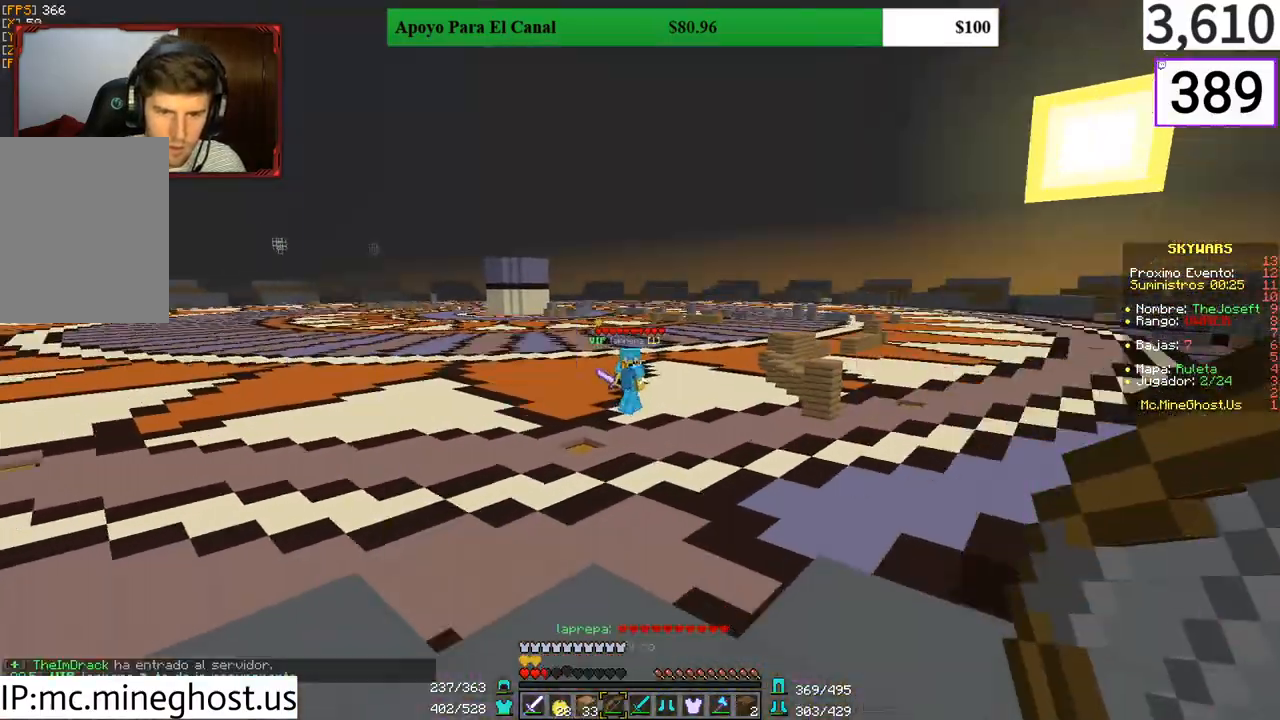
{"keys": ["a"], "mouse": ["right"], "events": [[67, "mouse_right", "down"], [333, "a", "down"], [333, "d", "up"], [333, "w", "up"]]}
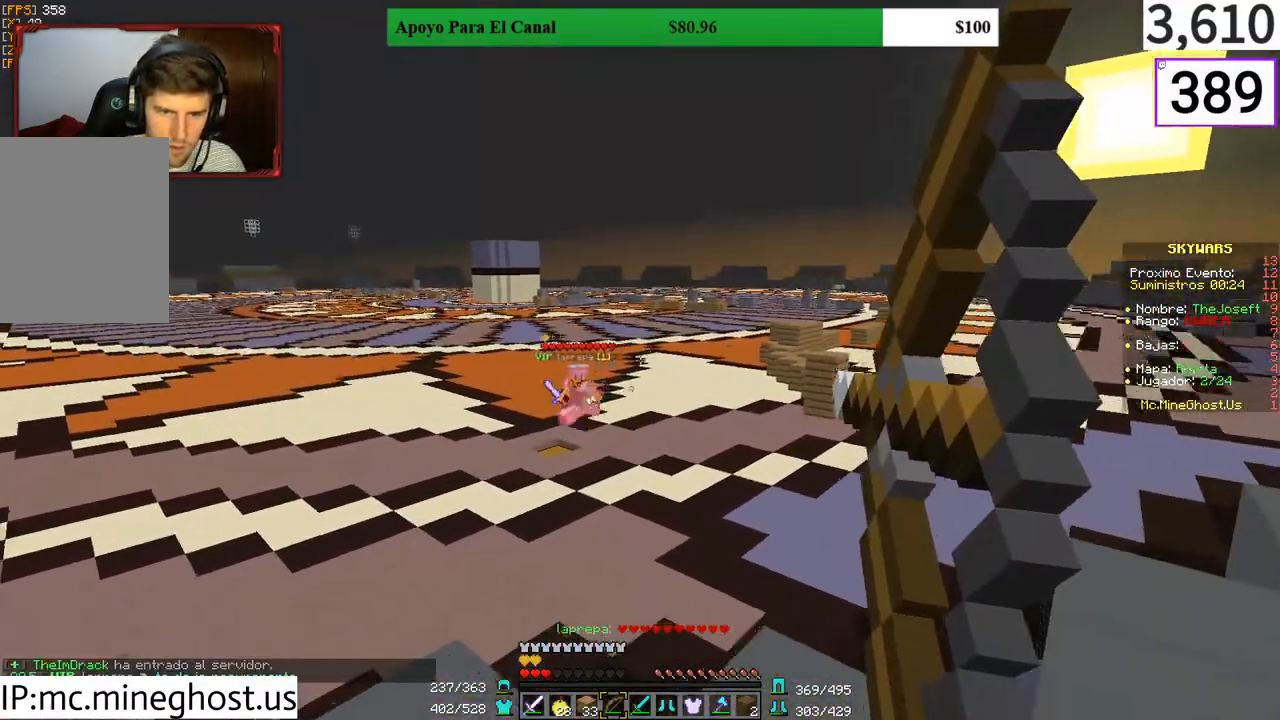
{"keys": ["d"], "mouse": ["right"], "events": [[267, "w", "down"], [400, "a", "up"], [400, "mouse_right", "up"], [467, "d", "down"], [500, "mouse_right", "down"], [500, "w", "up"]]}
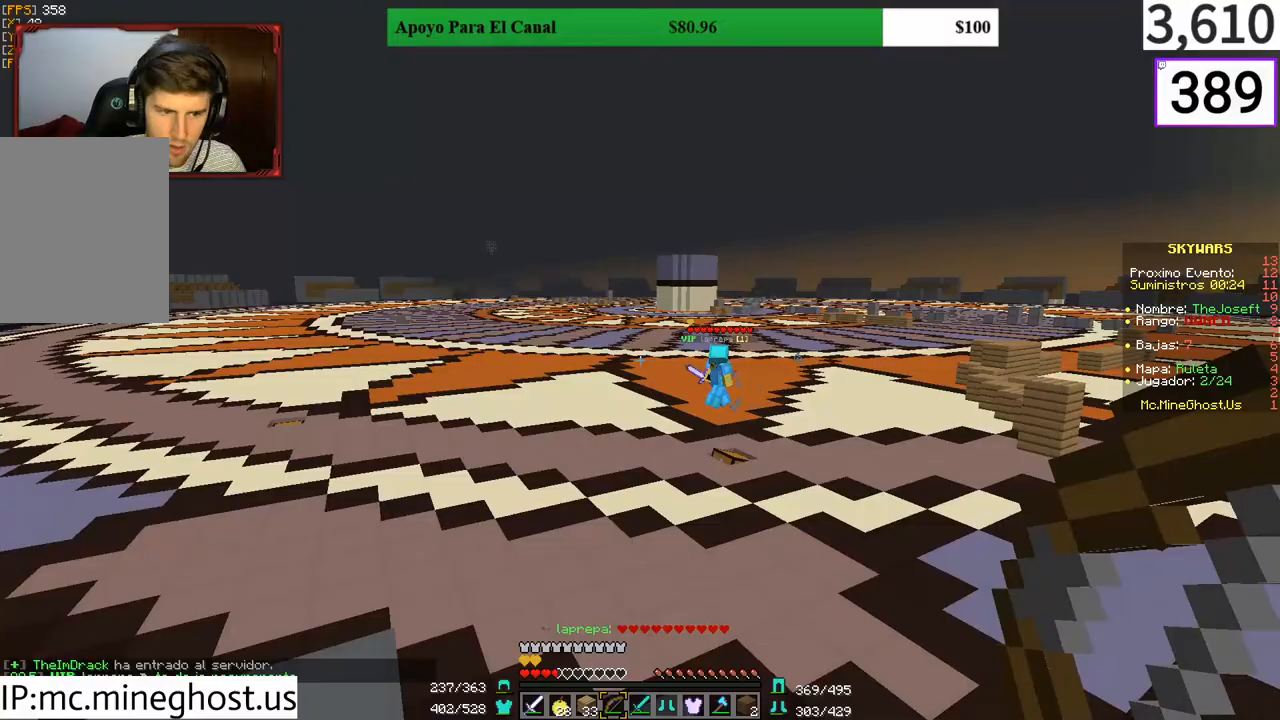
{"keys": ["a", "s"], "mouse": ["right"], "events": [[133, "s", "down"], [267, "a", "down"], [267, "d", "up"]]}
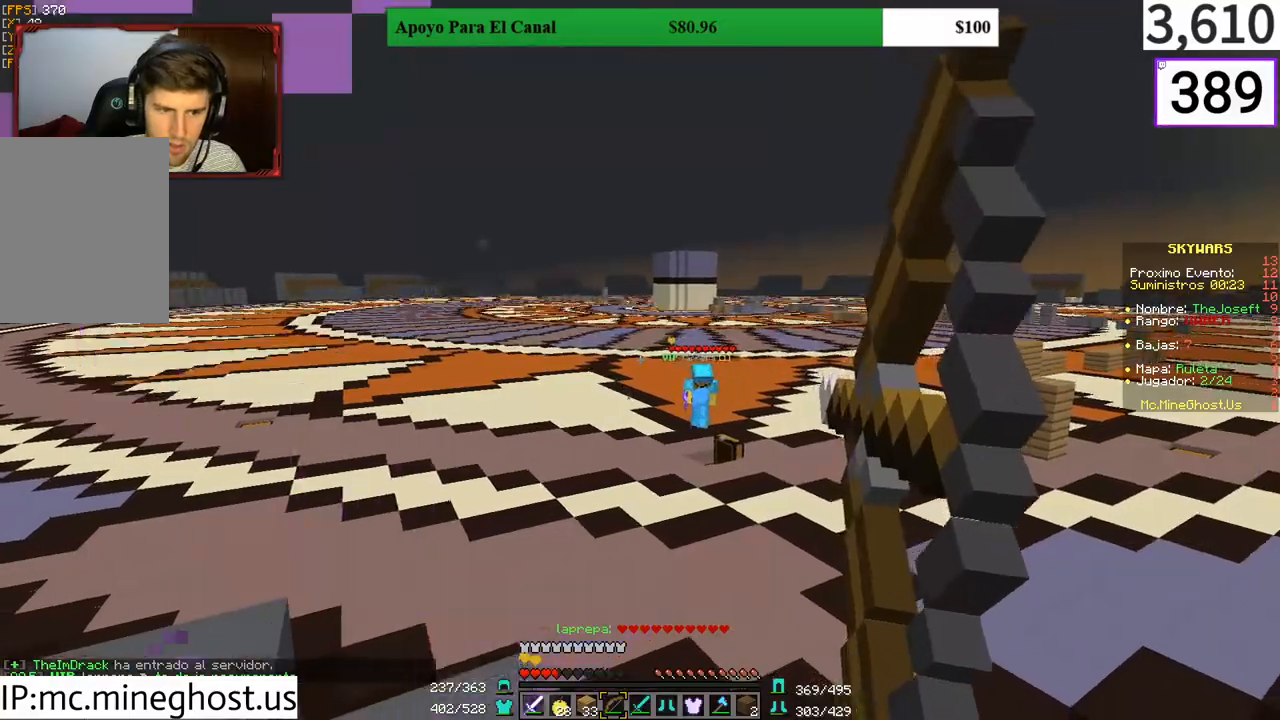
{"keys": ["a", "s"], "mouse": ["right"], "events": []}
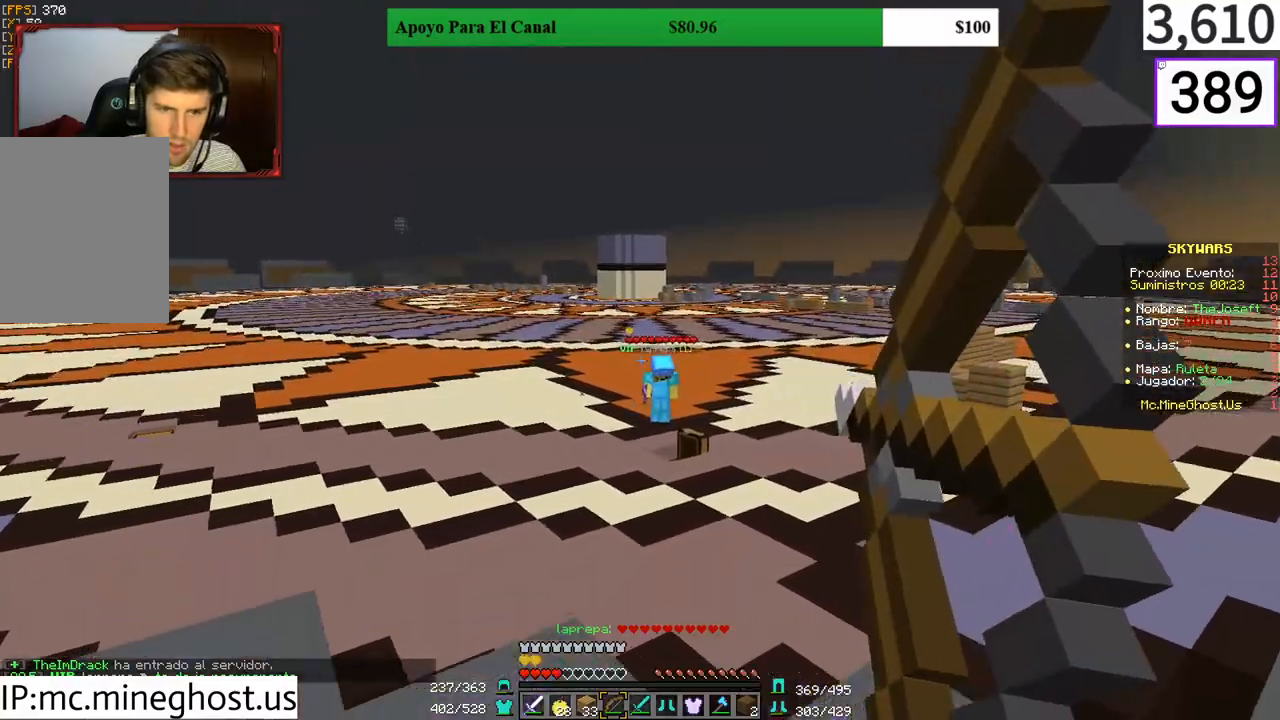
{"keys": ["a", "s"], "mouse": ["right"], "events": []}
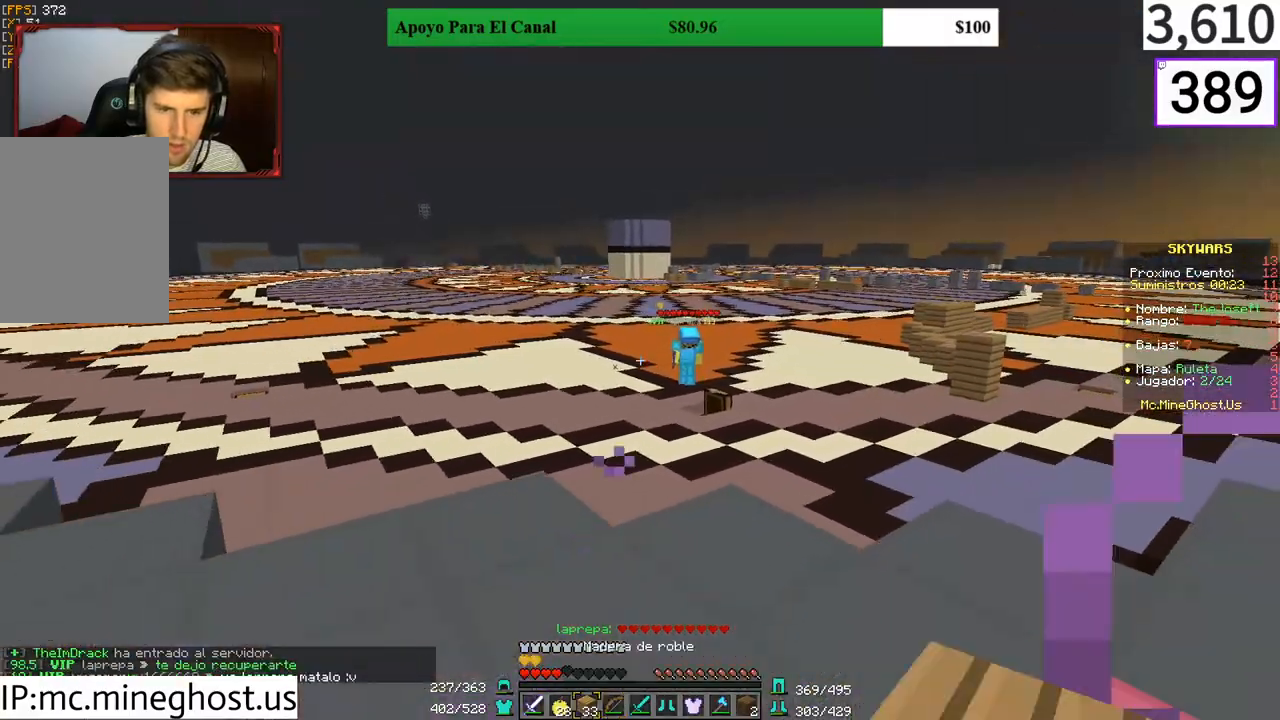
{"keys": ["w"], "mouse": ["right"], "events": [[67, "s", "up"], [300, "a", "up"], [333, "w", "down"]]}
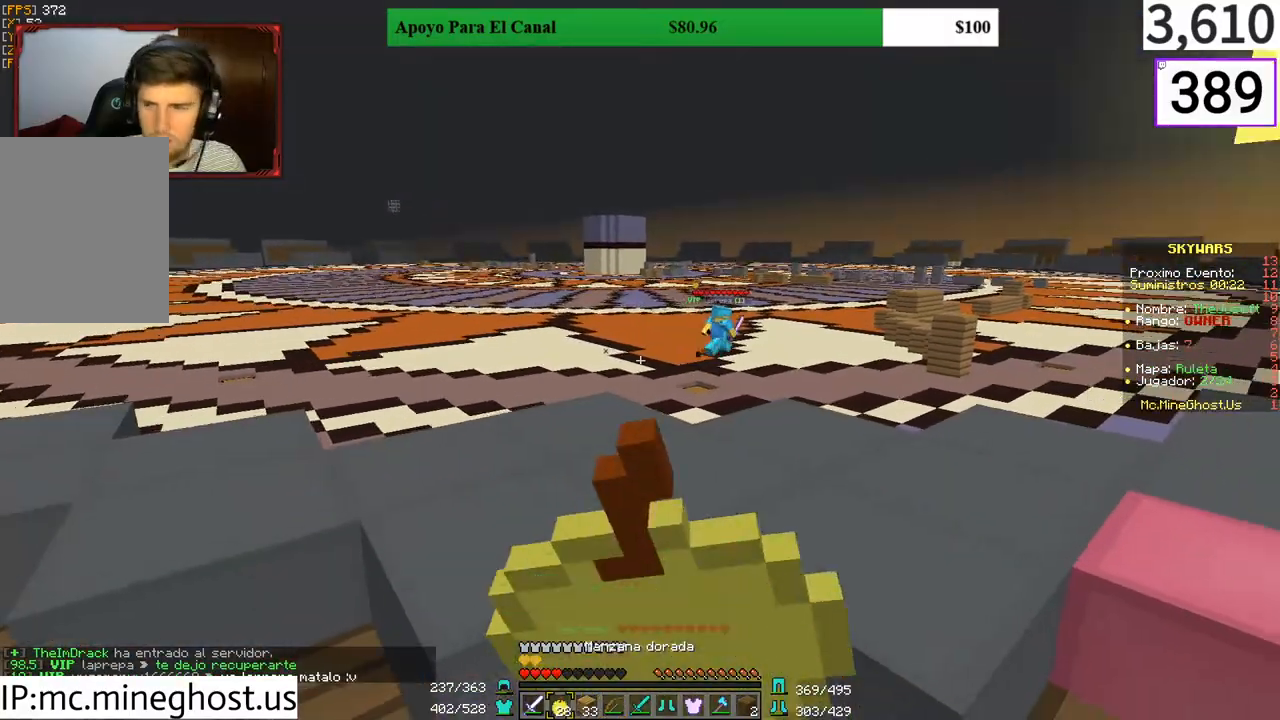
{"keys": [], "mouse": ["right"], "events": [[67, "a", "down"], [267, "a", "up"], [333, "w", "up"]]}
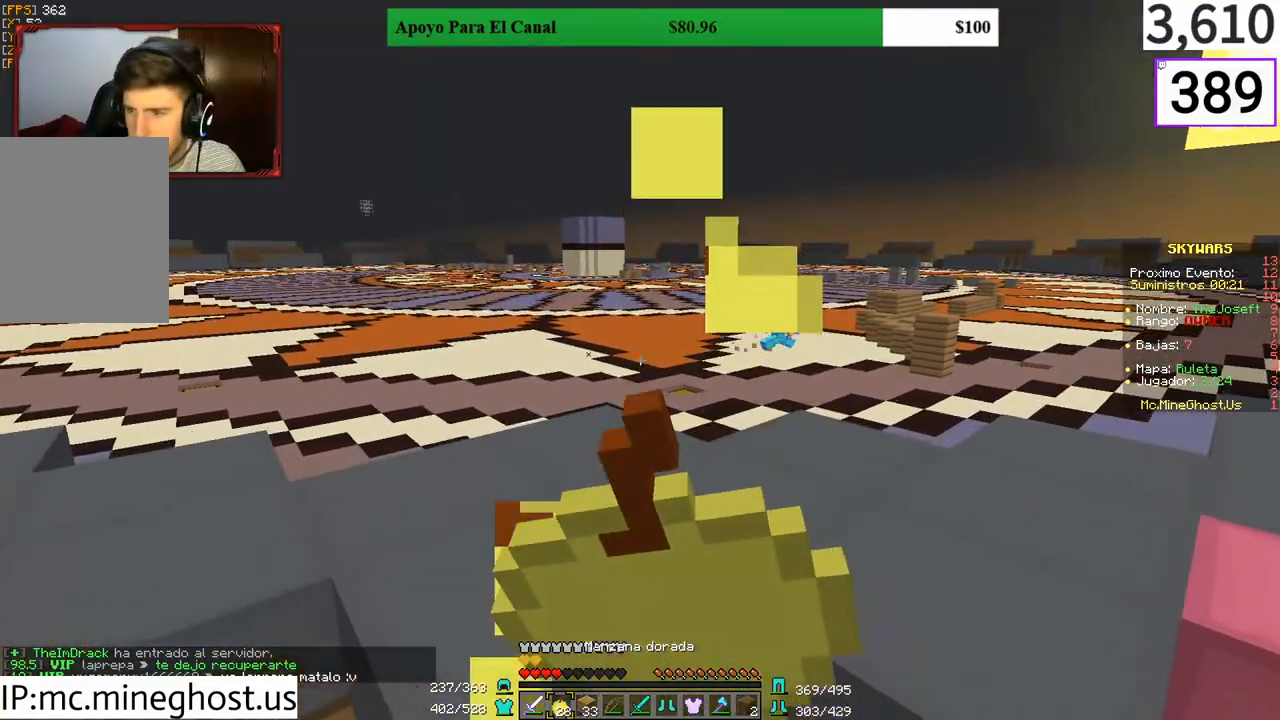
{"keys": [], "mouse": ["right"], "events": []}
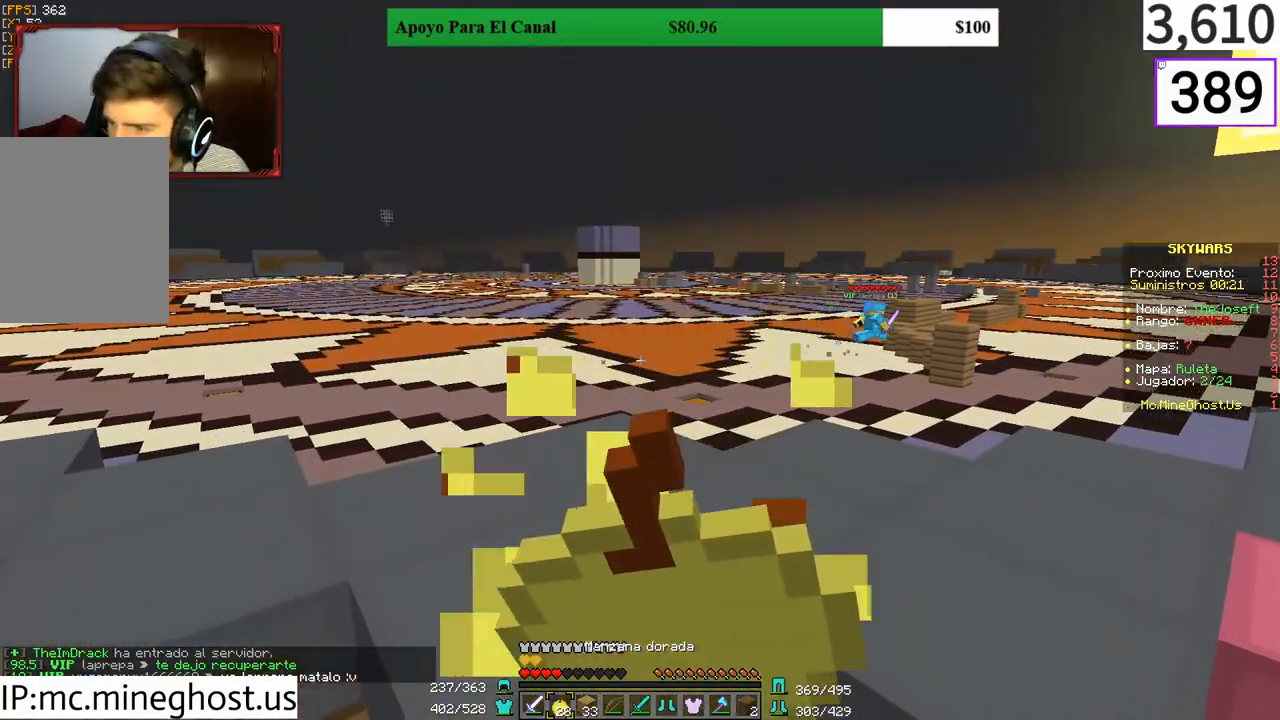
{"keys": [], "mouse": ["right"], "events": []}
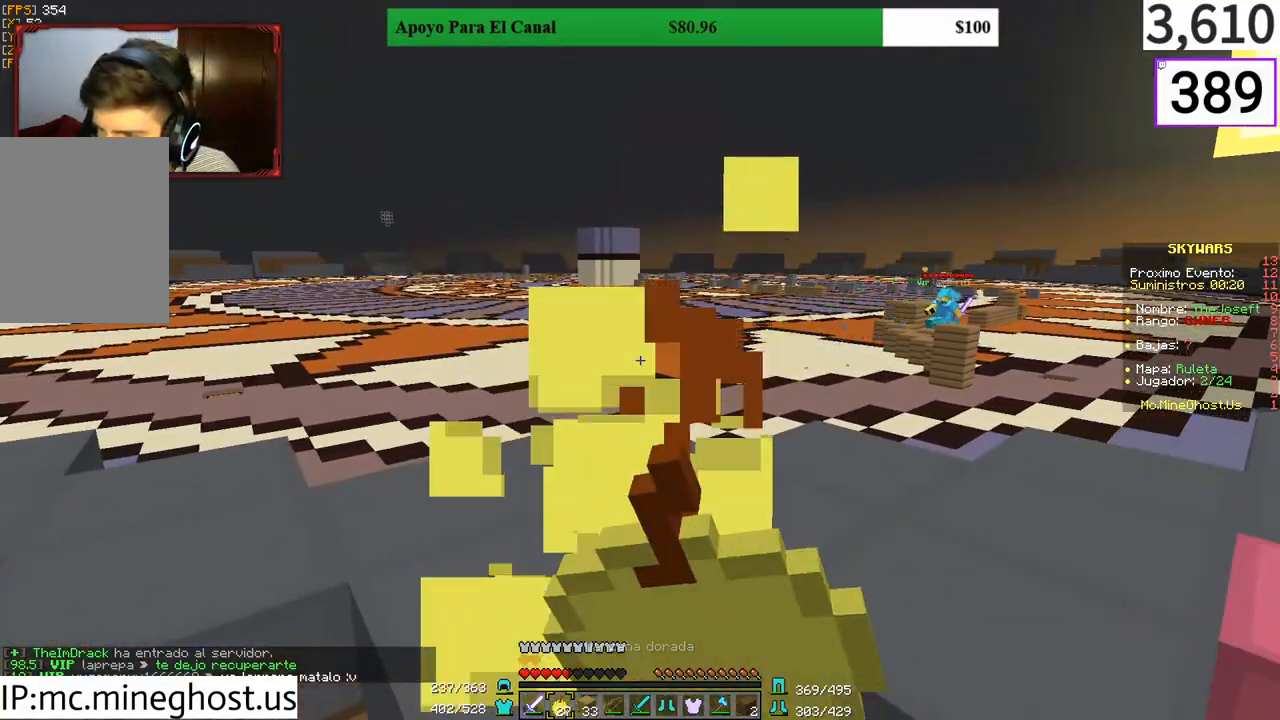
{"keys": [], "mouse": [], "events": [[67, "d", "down"], [67, "mouse_right", "up"], [267, "d", "up"]]}
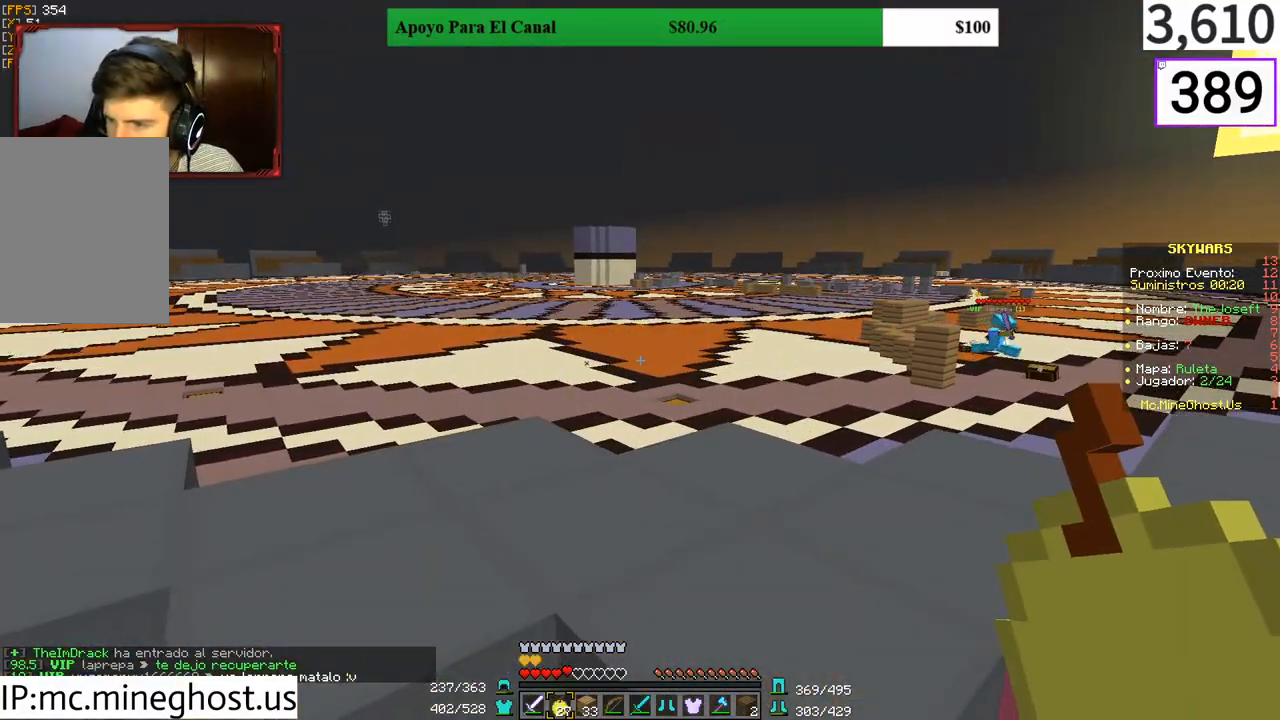
{"keys": ["w"], "mouse": [], "events": [[67, "a", "down"], [200, "a", "up"], [400, "w", "down"]]}
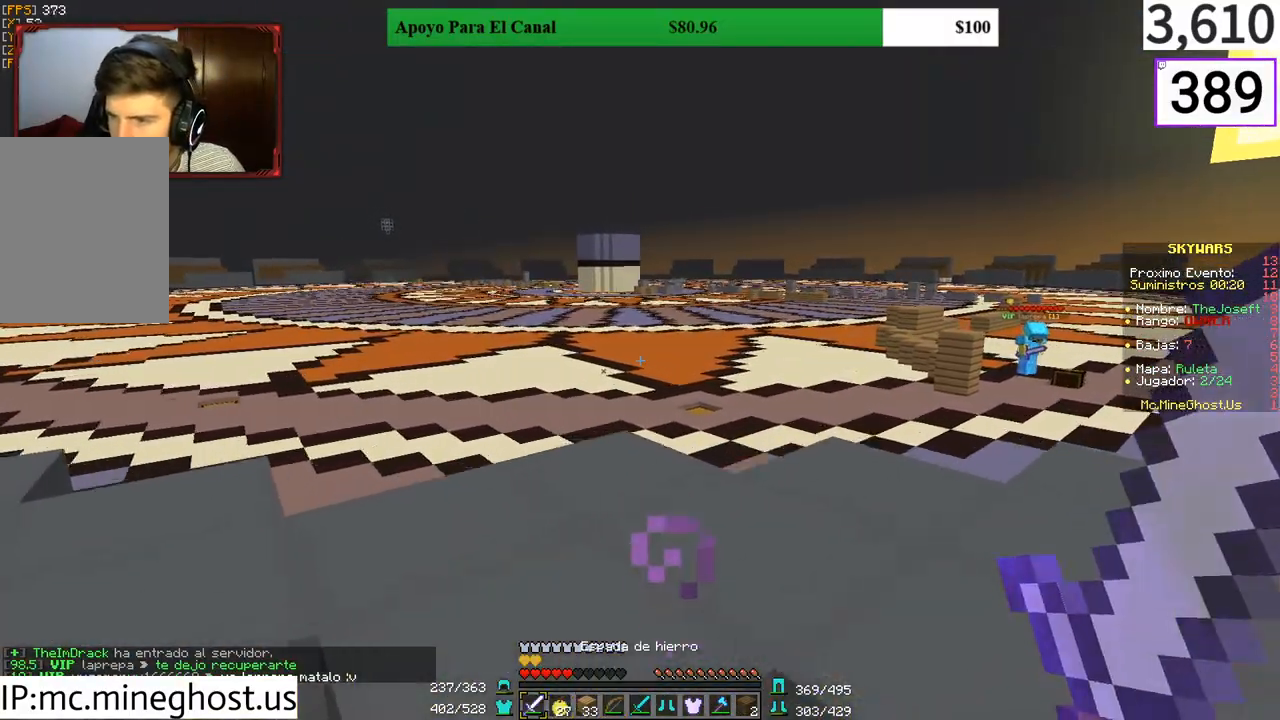
{"keys": [], "mouse": [], "events": [[67, "w", "up"]]}
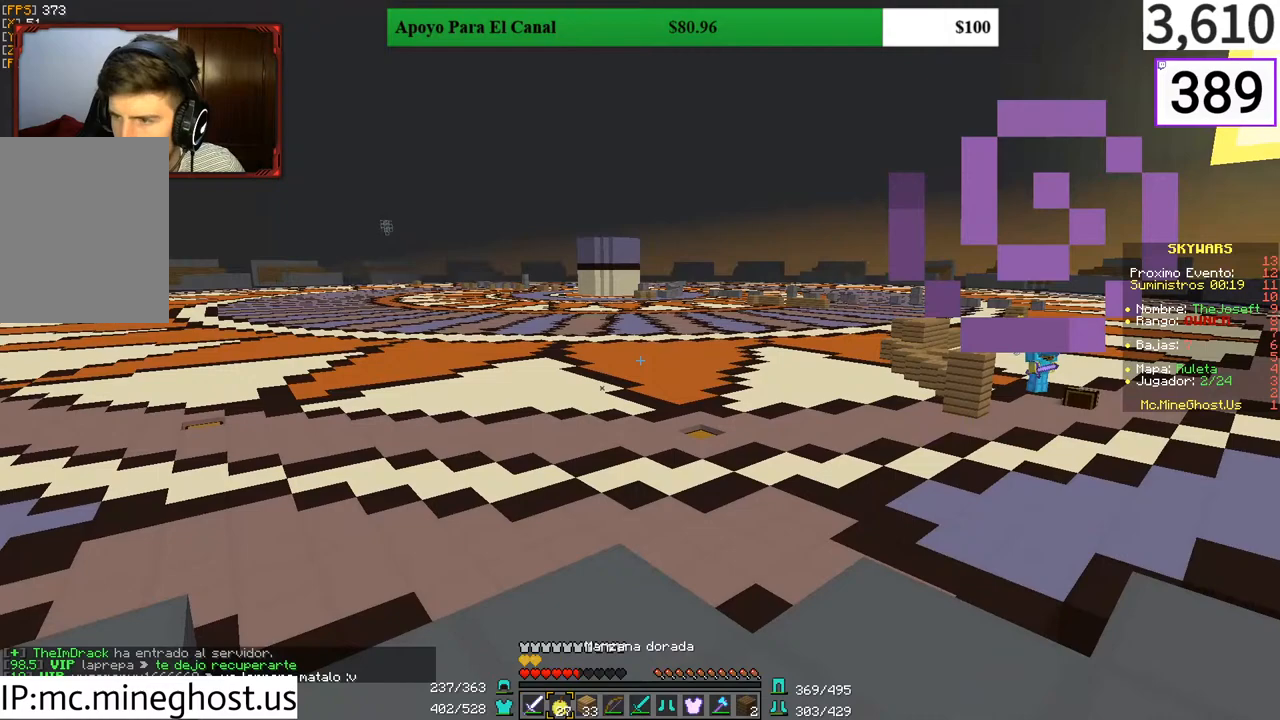
{"keys": [], "mouse": [], "events": []}
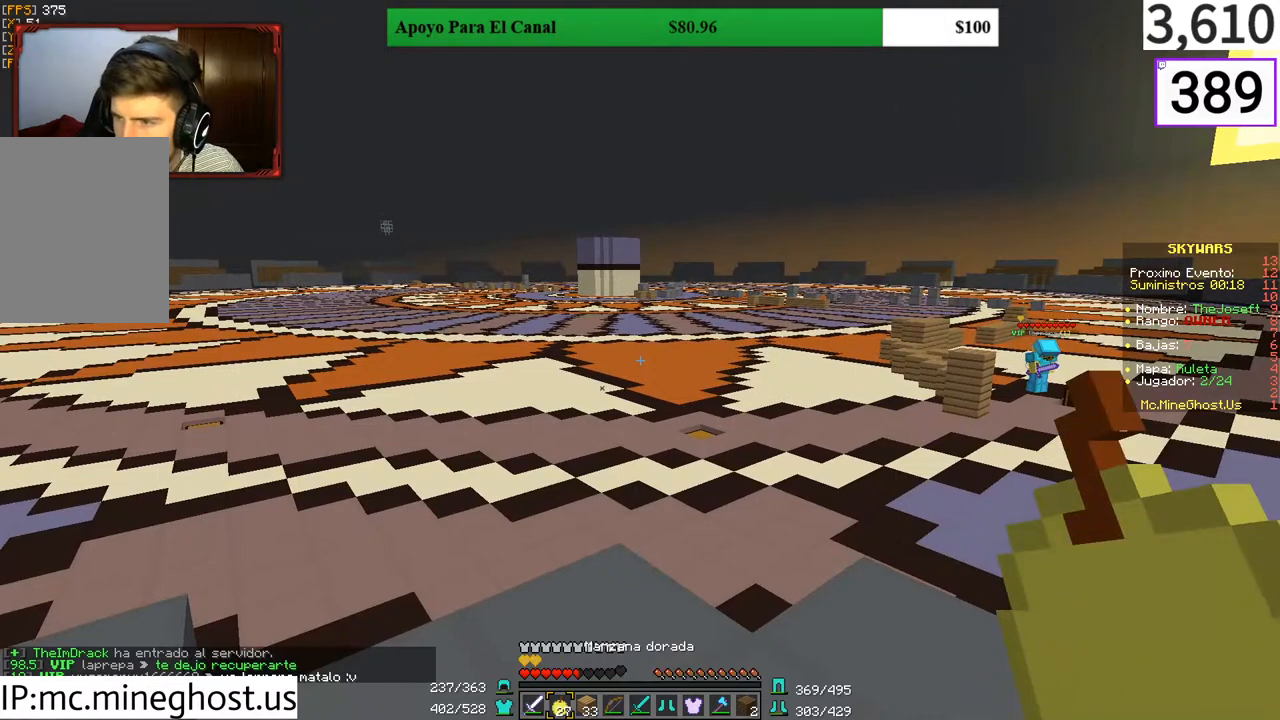
{"keys": [], "mouse": [], "events": []}
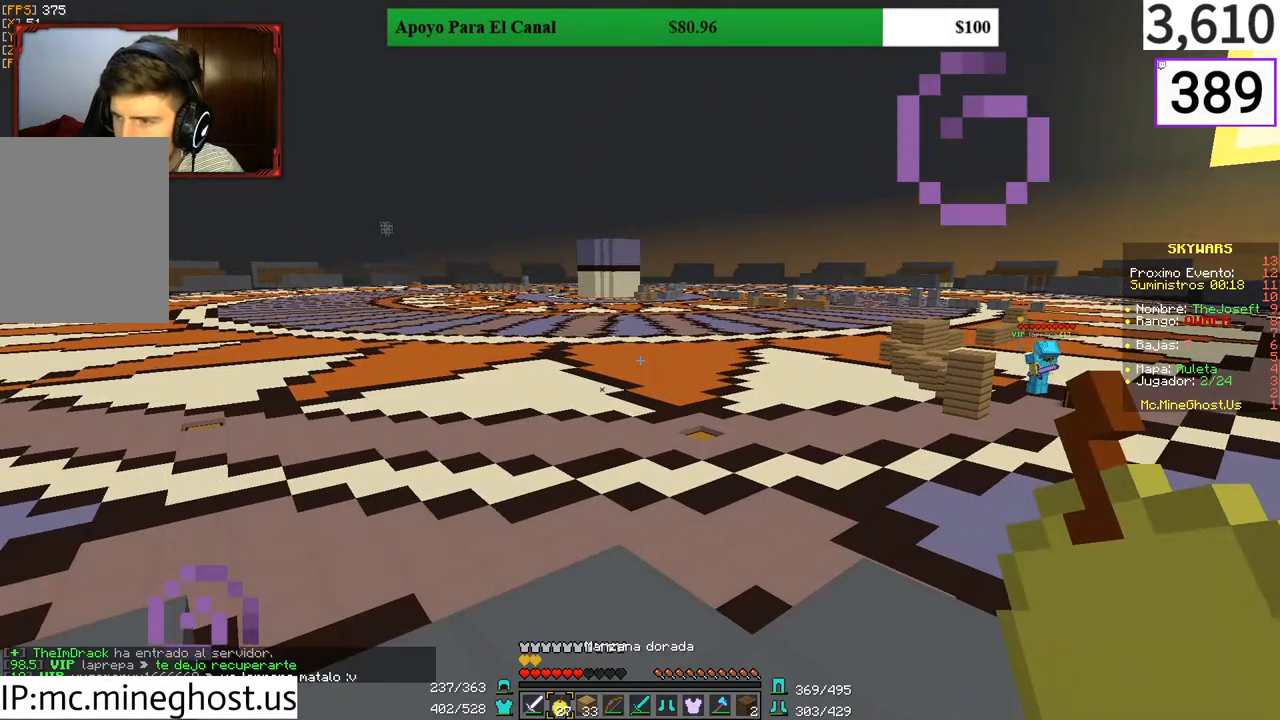
{"keys": [], "mouse": [], "events": []}
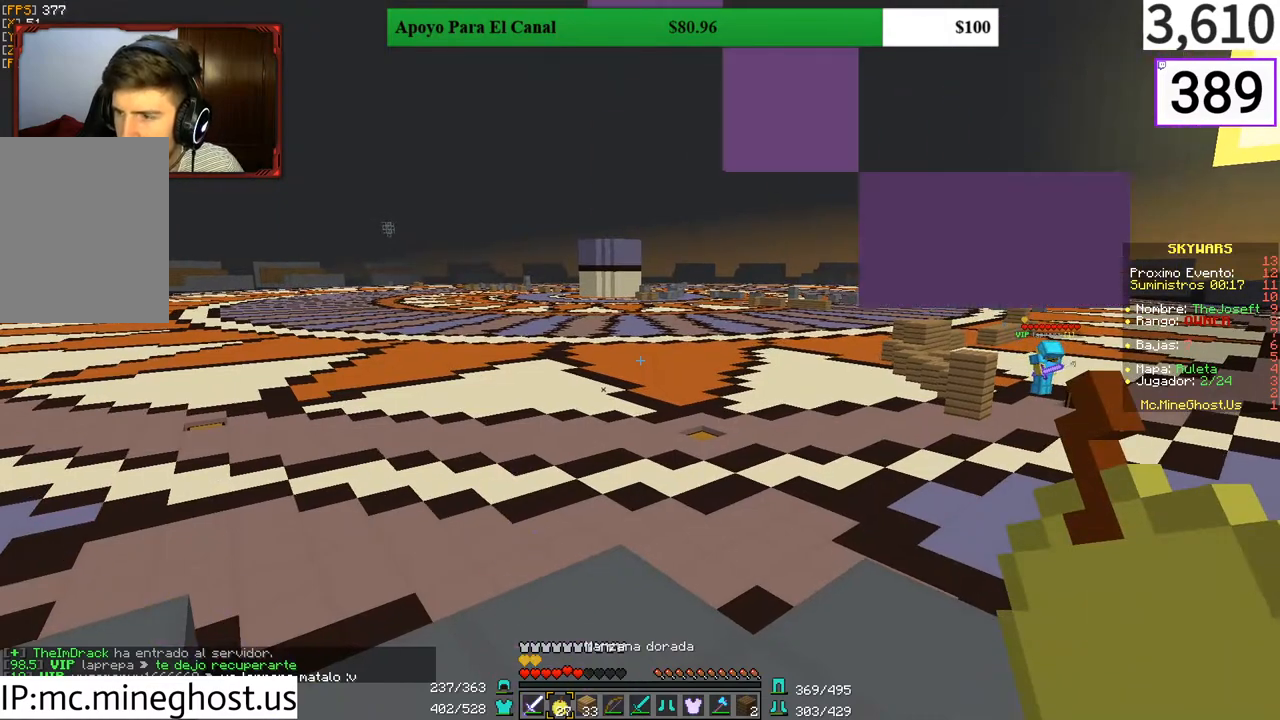
{"keys": ["d"], "mouse": ["right"], "events": [[67, "mouse_right", "down"], [100, "d", "down"]]}
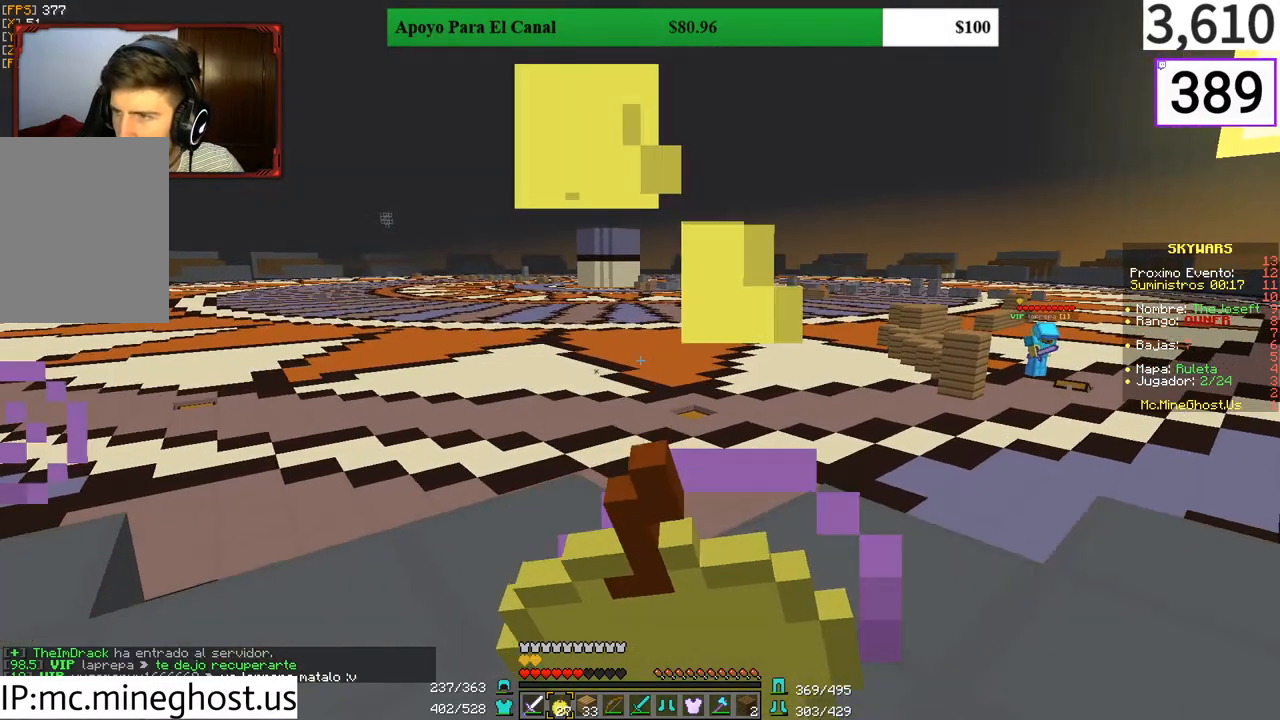
{"keys": [], "mouse": ["right"], "events": [[100, "s", "down"], [400, "s", "up"], [433, "d", "up"]]}
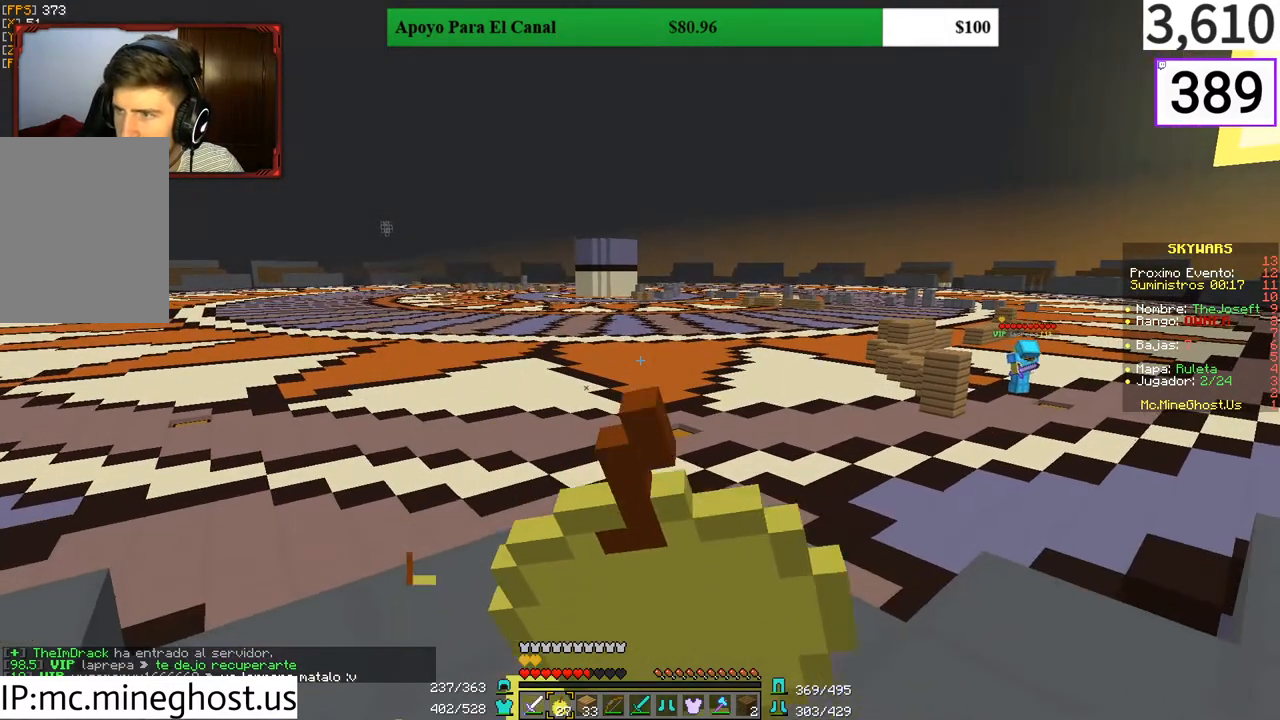
{"keys": [], "mouse": ["right"], "events": []}
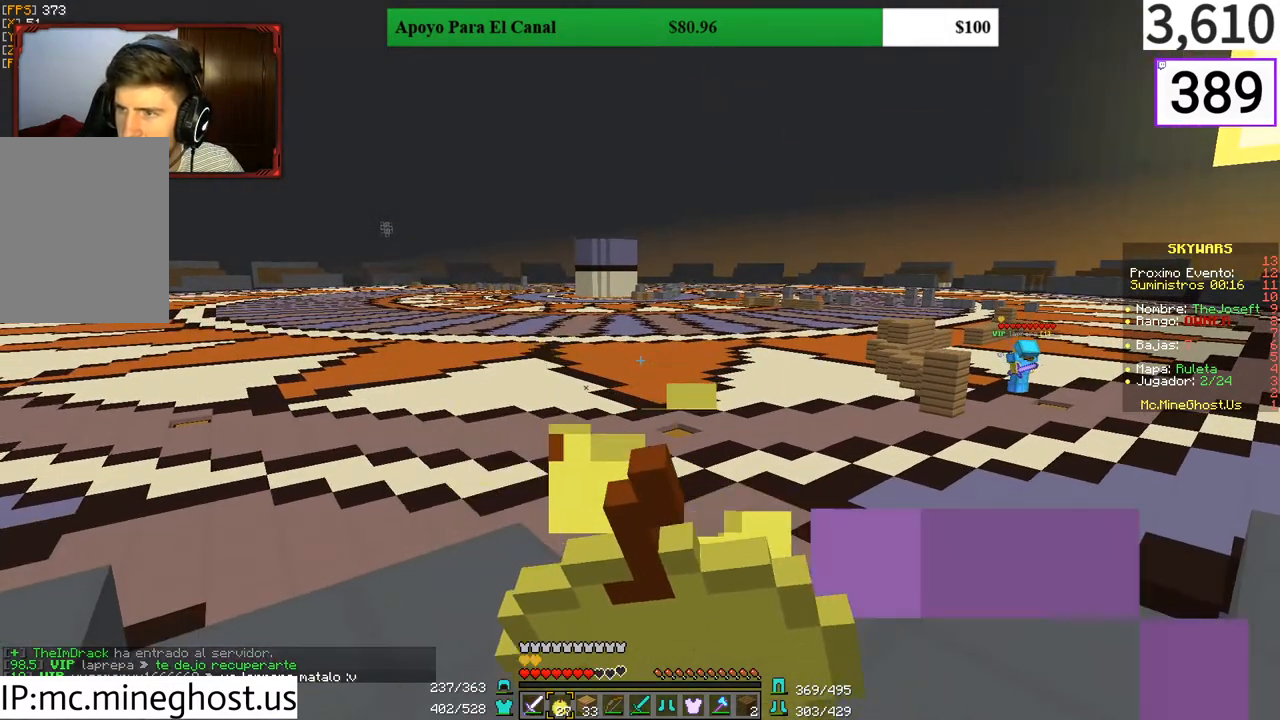
{"keys": [], "mouse": [], "events": [[400, "mouse_right", "up"]]}